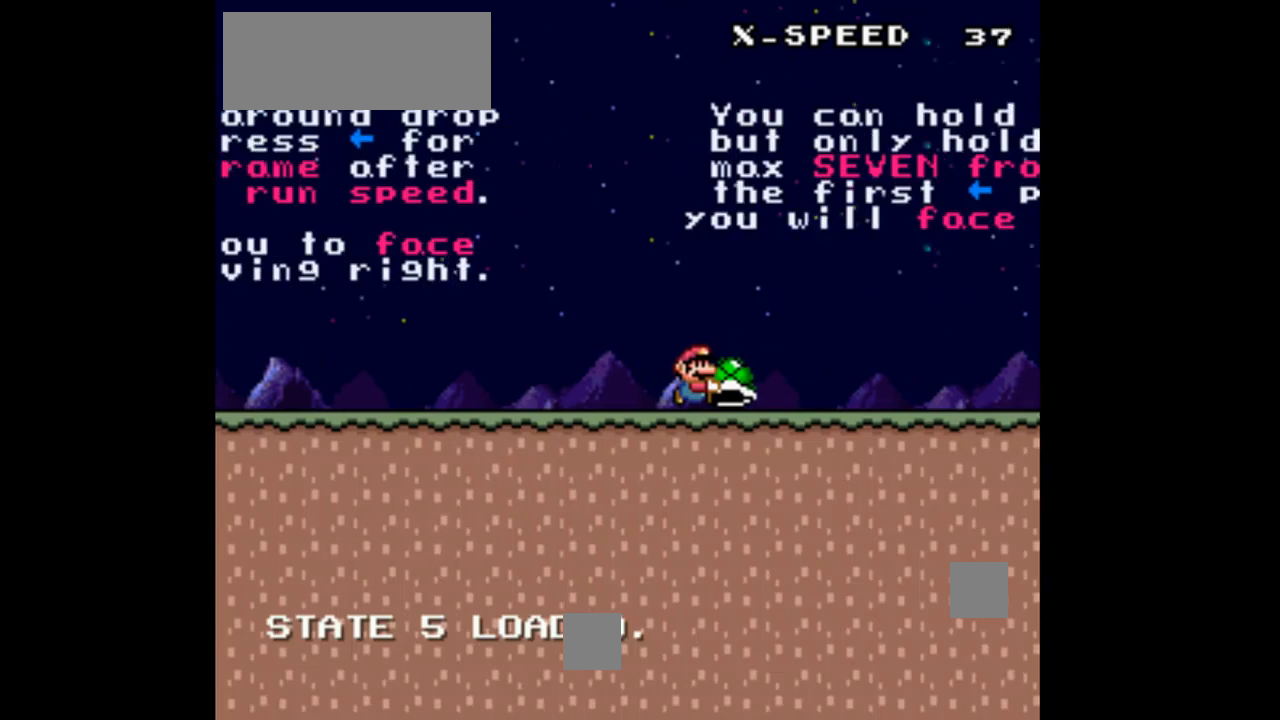
Gameplay with a controller (Nintendo layout); each line is a JSON object with the inputs held at the frame after it (dt_ms = milliseconds from this image to that frame). "events" lists button and stick changes between this image and that frame as [ms after this image, input, new state], when the widget could be followed in between. Not read: L3 R3.
{"dt_ms": 500, "buttons": ["Y", "DPAD_RIGHT"], "events": []}
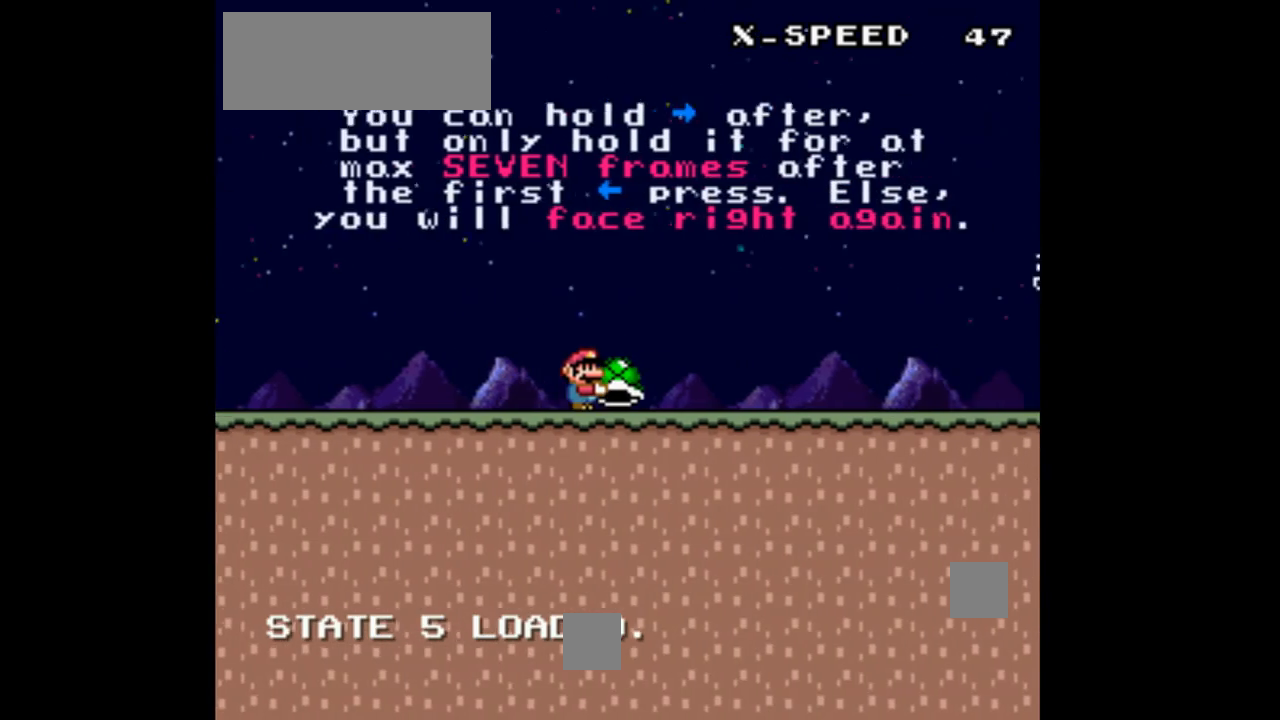
{"dt_ms": 500, "buttons": ["Y", "DPAD_RIGHT"], "events": []}
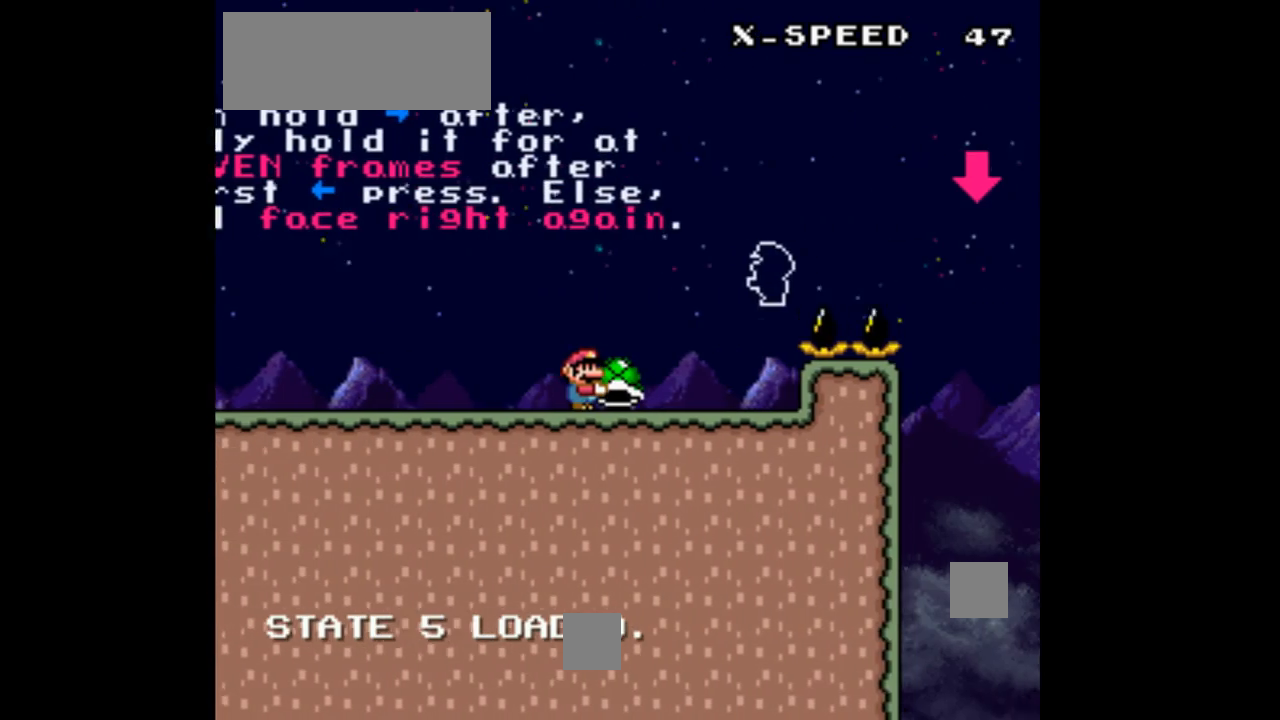
{"dt_ms": 500, "buttons": ["B", "DPAD_RIGHT"], "events": [[167, "B", "down"], [500, "Y", "up"]]}
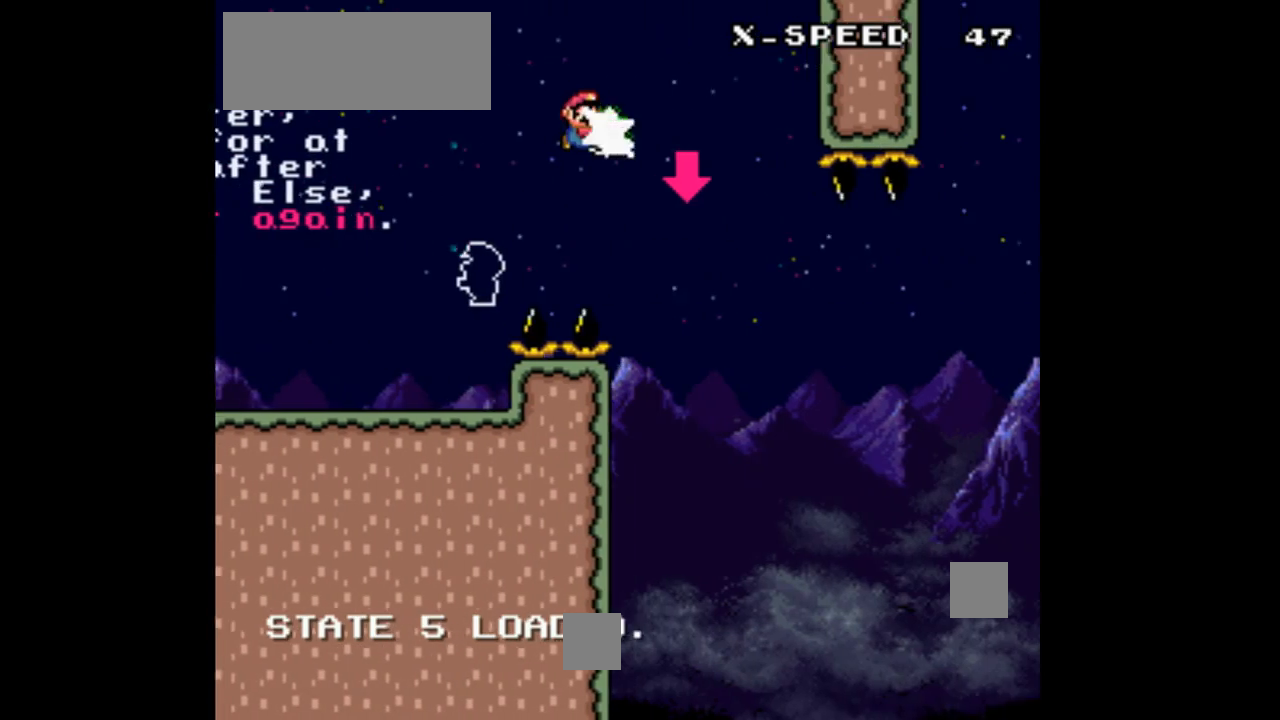
{"dt_ms": 500, "buttons": ["Y", "DPAD_RIGHT"], "events": [[133, "DPAD_RIGHT", "up"], [133, "Y", "down"], [233, "B", "up"], [267, "DPAD_LEFT", "down"], [367, "DPAD_LEFT", "up"], [433, "DPAD_RIGHT", "down"]]}
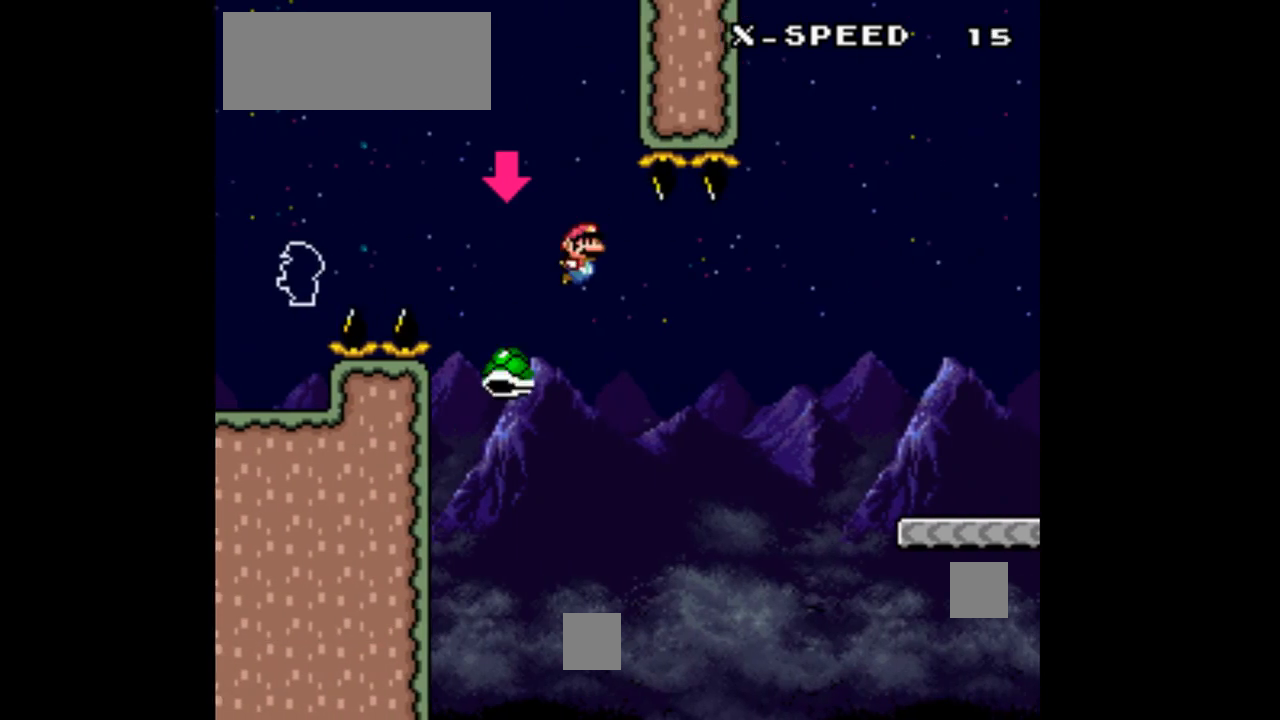
{"dt_ms": 1000, "buttons": ["Y", "DPAD_RIGHT"]}
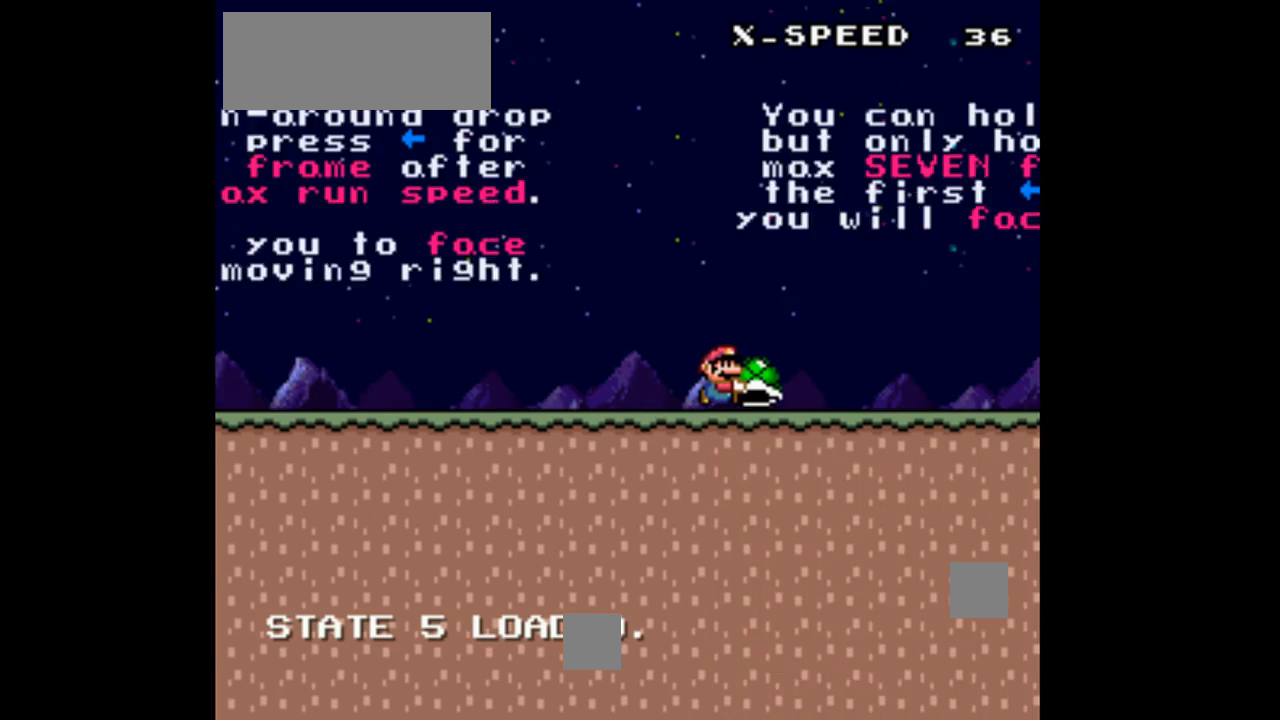
{"dt_ms": 500, "buttons": ["Y", "DPAD_RIGHT"], "events": []}
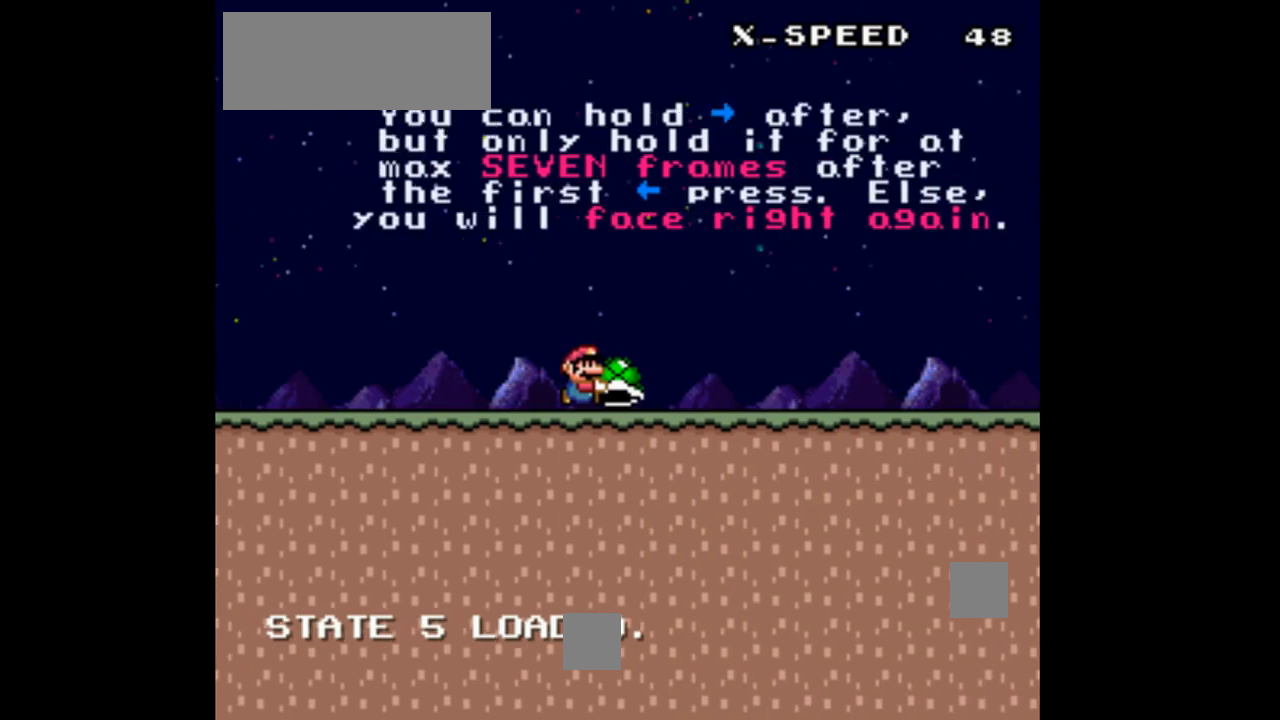
{"dt_ms": 500, "buttons": ["Y", "DPAD_RIGHT"], "events": []}
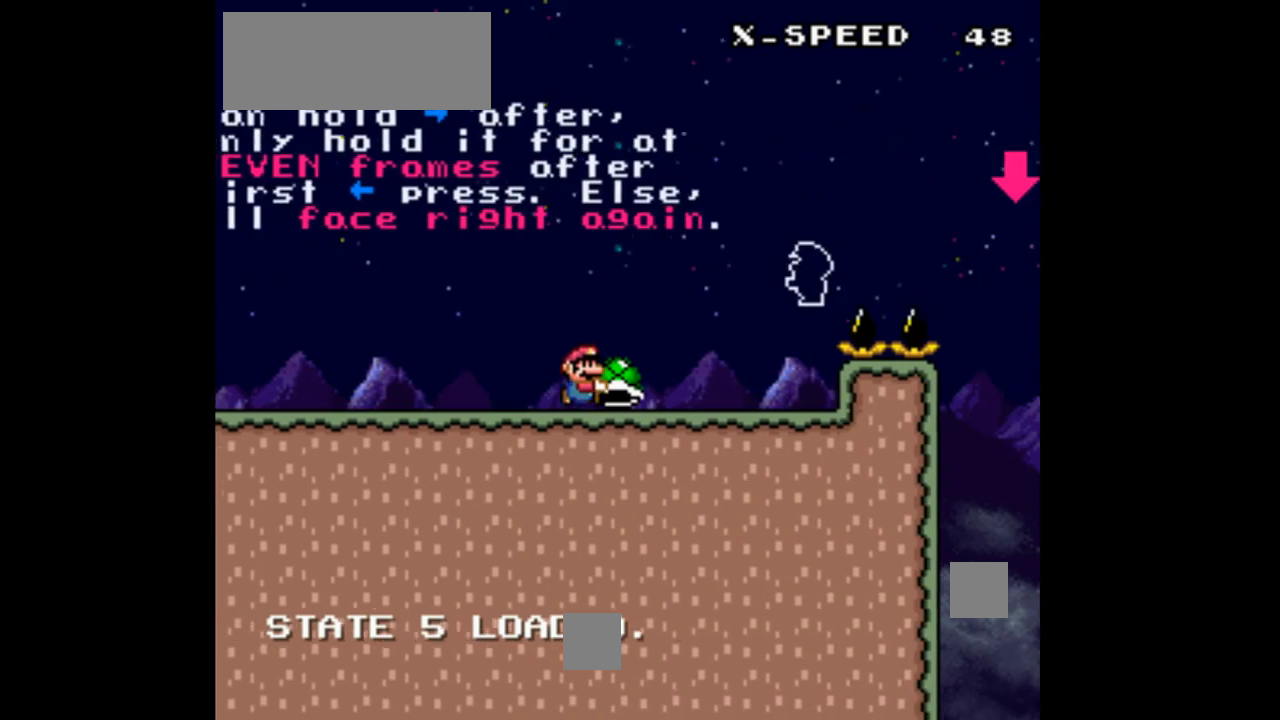
{"dt_ms": 500, "buttons": ["B", "Y", "DPAD_RIGHT"], "events": [[167, "B", "down"]]}
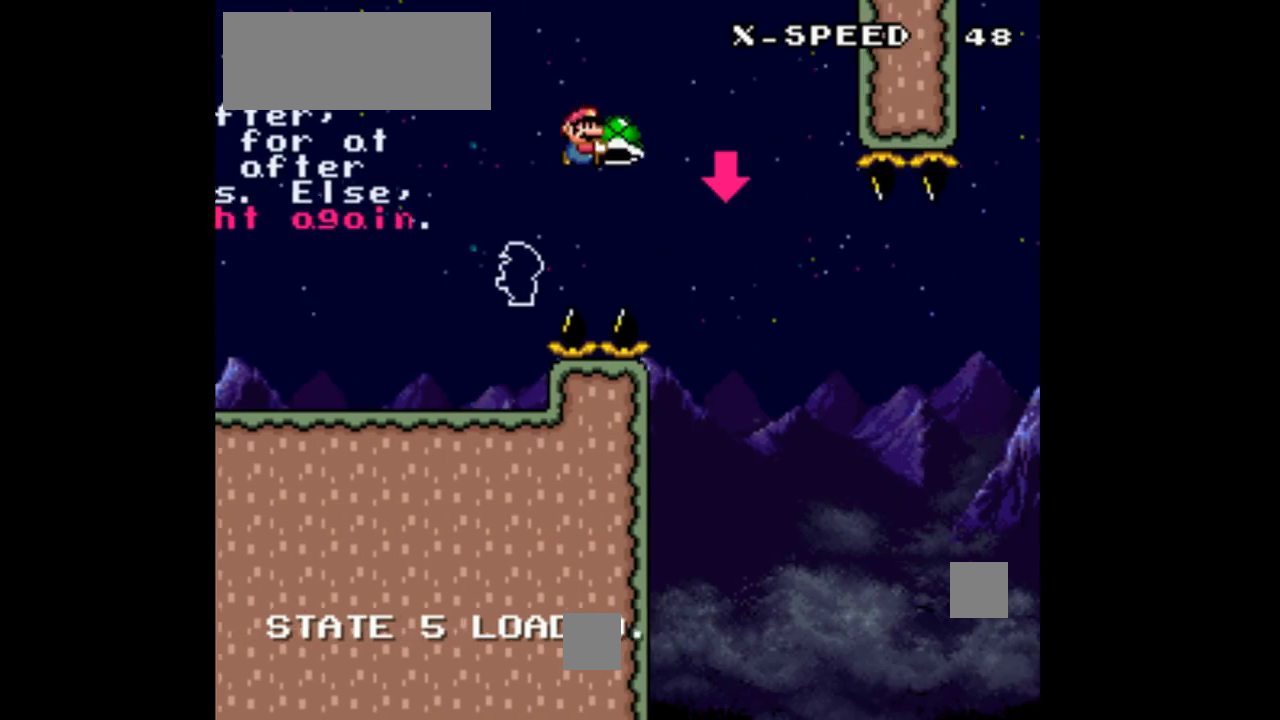
{"dt_ms": 500, "buttons": ["Y"], "events": [[100, "Y", "up"], [167, "B", "up"], [200, "Y", "down"], [333, "DPAD_RIGHT", "up"], [367, "DPAD_LEFT", "down"], [500, "DPAD_LEFT", "up"]]}
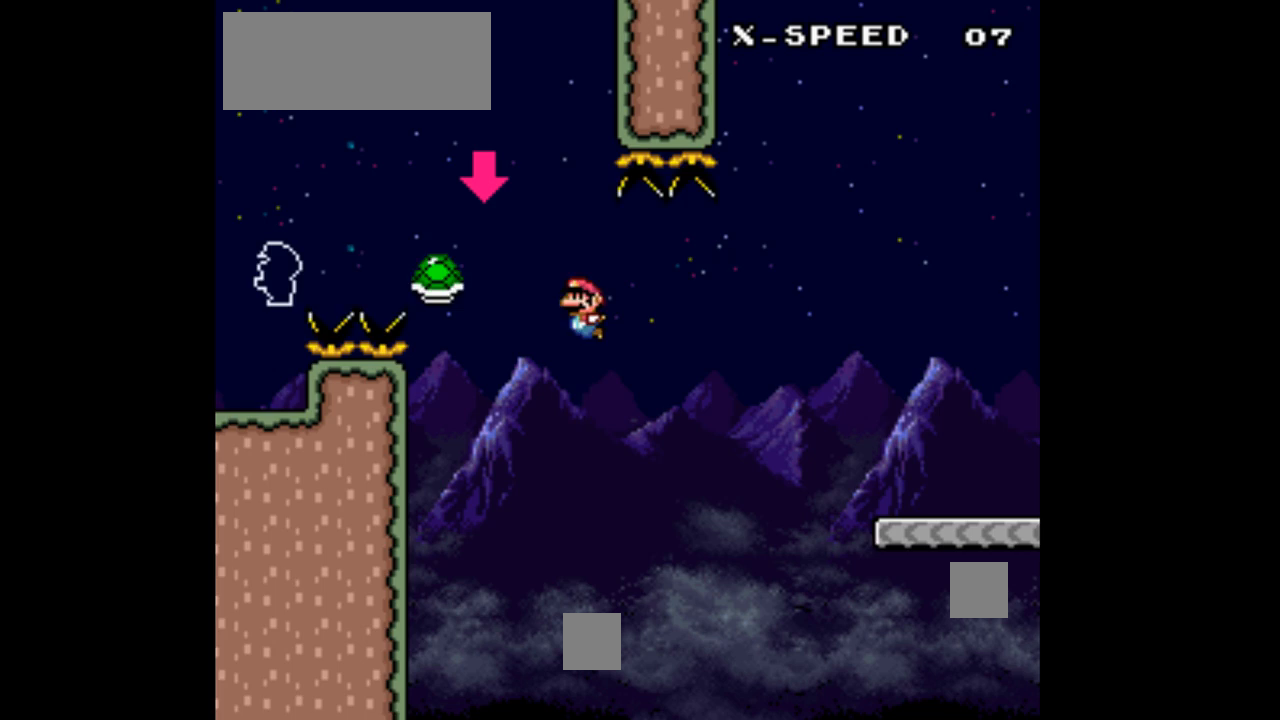
{"dt_ms": 500, "buttons": ["Y", "DPAD_RIGHT"], "events": [[67, "DPAD_RIGHT", "down"]]}
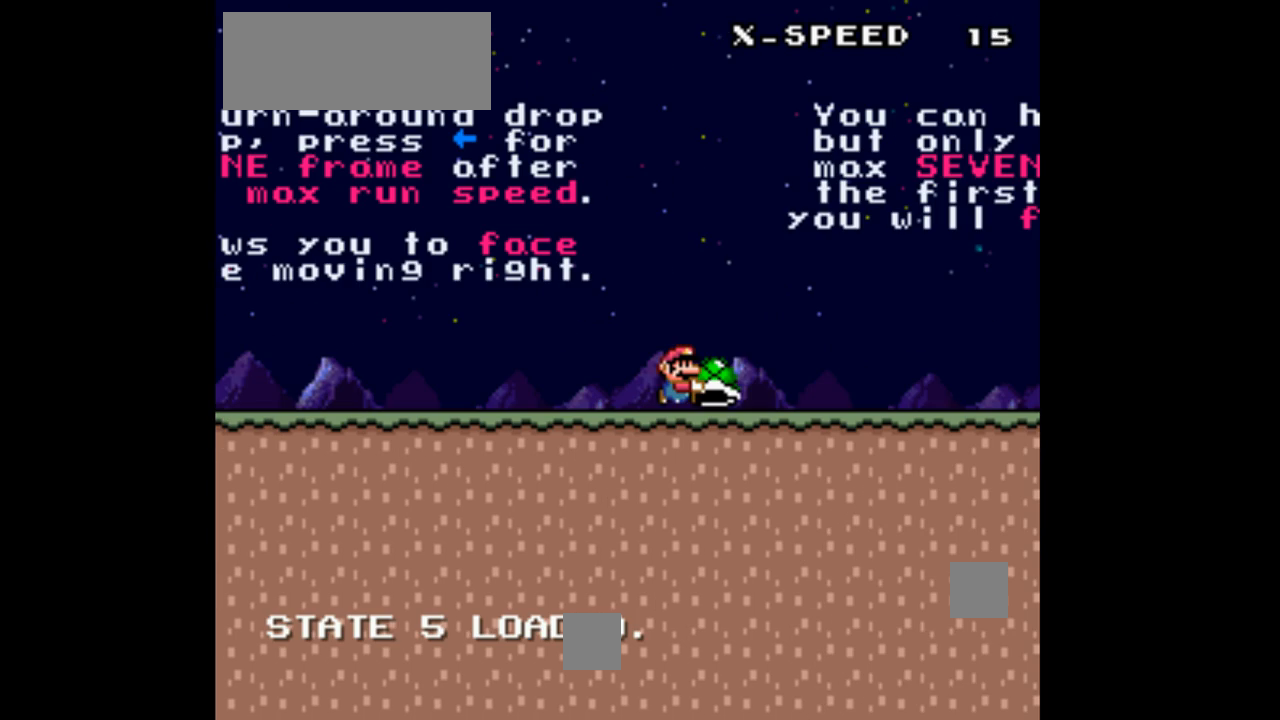
{"dt_ms": 500, "buttons": ["Y", "DPAD_RIGHT"], "events": []}
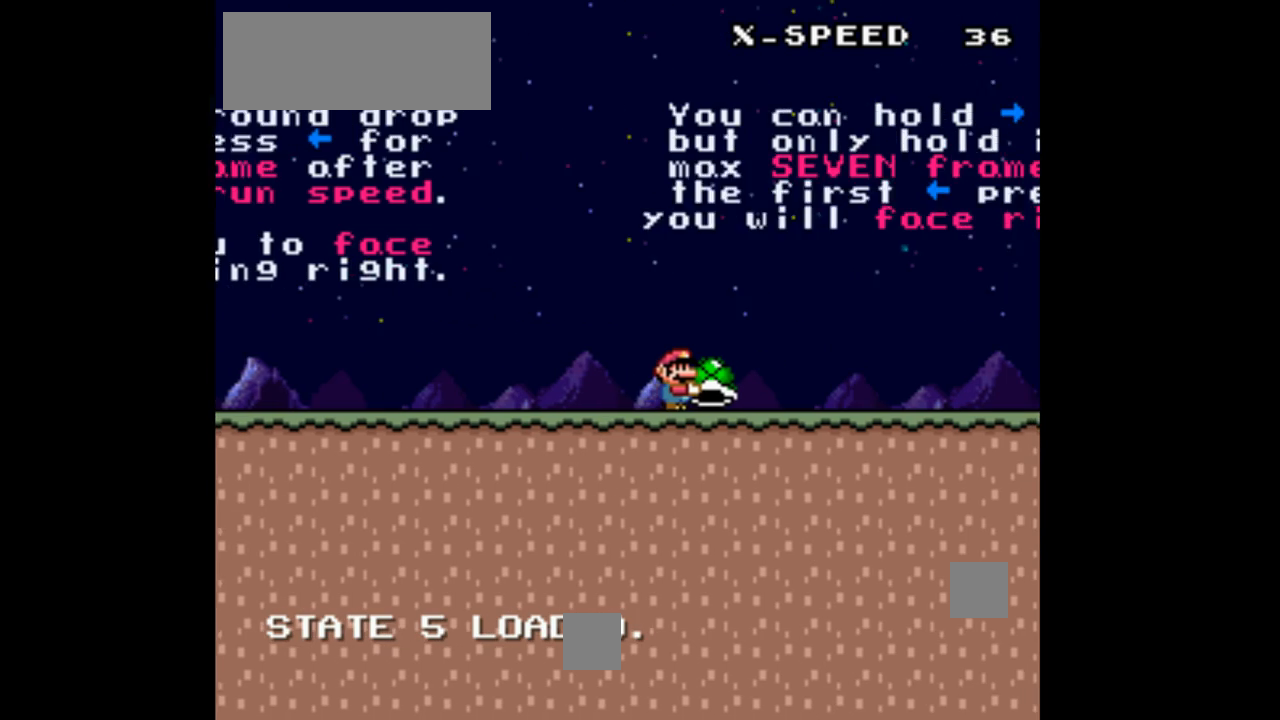
{"dt_ms": 500, "buttons": ["Y", "DPAD_RIGHT"], "events": []}